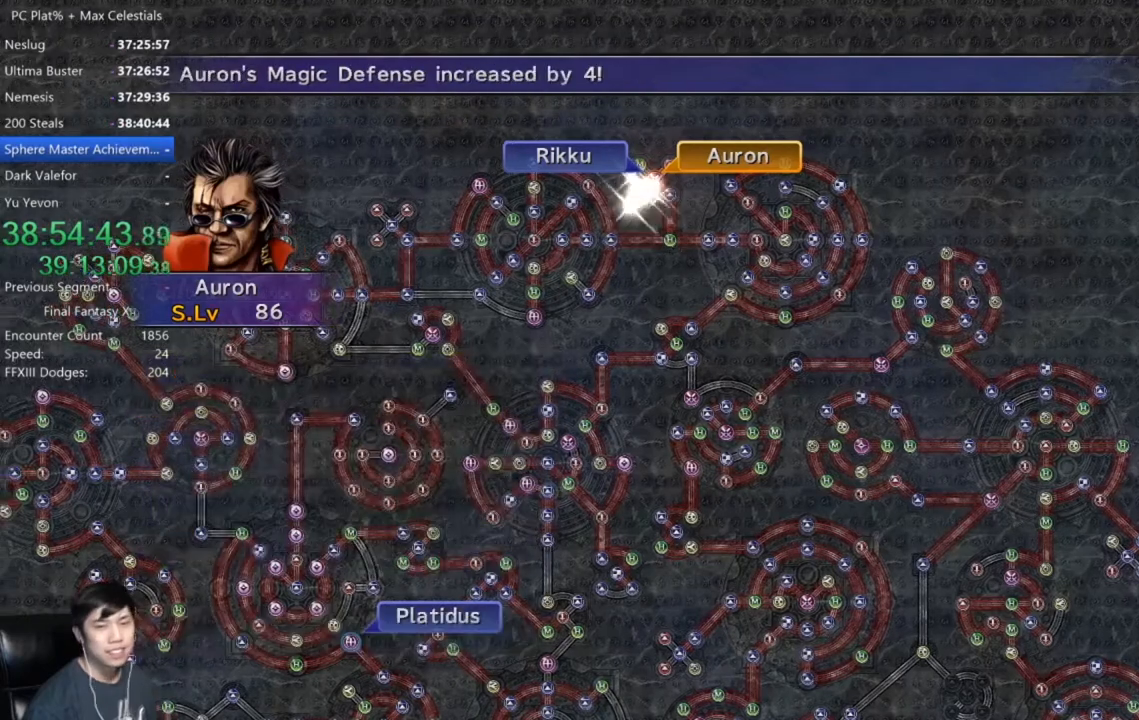
Gameplay with a controller (Xbox layout); each line is a JSON object with the inputs held at the frame after it. "events" lists button and stick changes between this image and that frame as [ms after this image, input, new state], when the widget could be followed in between.
{"buttons": [], "left_stick": "center", "right_stick": "center", "events": [[33, "A", "down"], [200, "A", "up"], [367, "A", "down"], [467, "A", "up"]]}
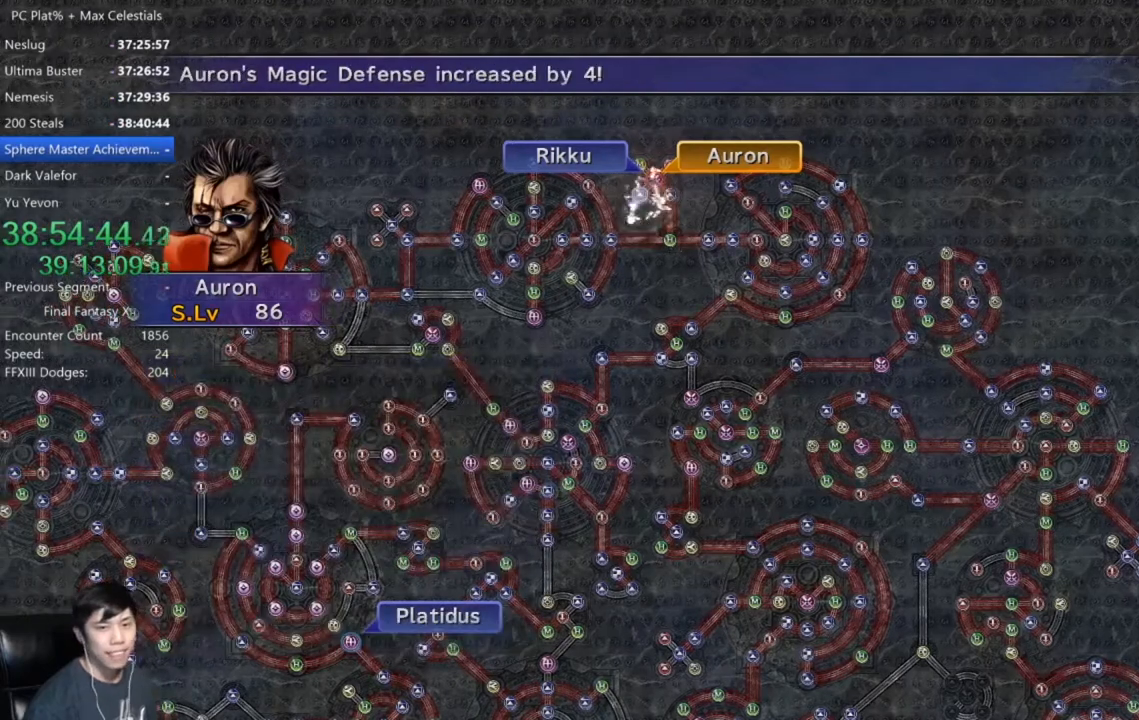
{"buttons": [], "left_stick": "center", "right_stick": "center", "events": [[100, "A", "down"], [201, "A", "up"], [334, "A", "down"], [434, "A", "up"]]}
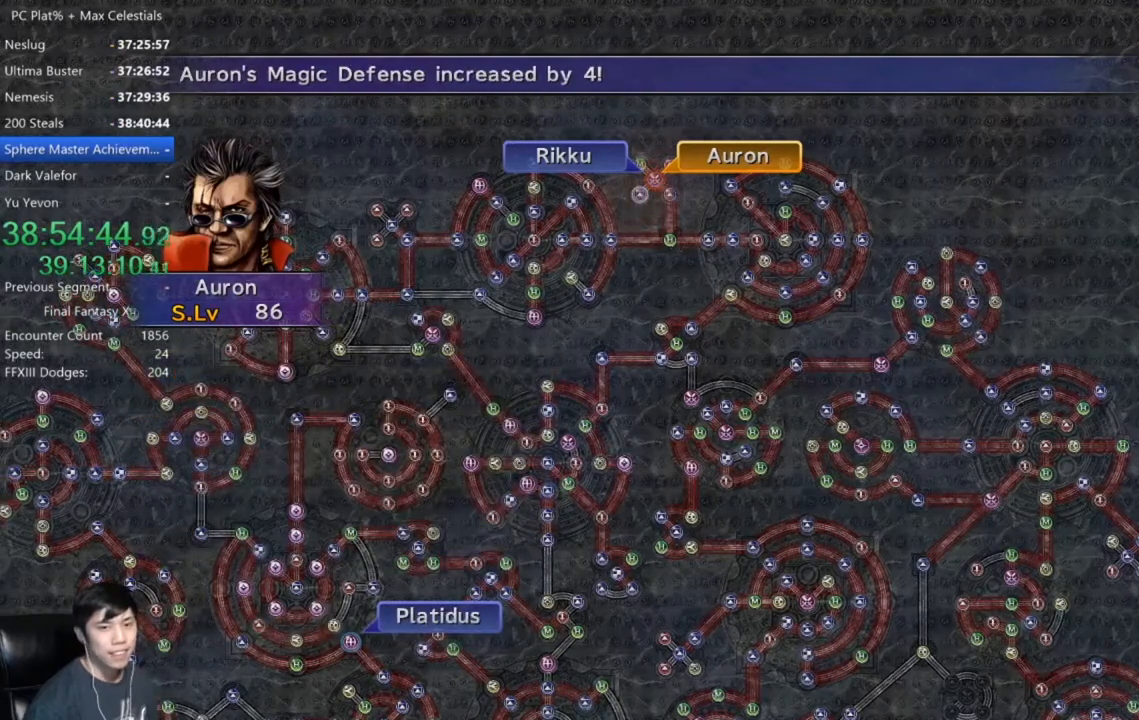
{"buttons": ["A"], "left_stick": "center", "right_stick": "center", "events": [[167, "A", "down"], [267, "A", "up"], [500, "A", "down"]]}
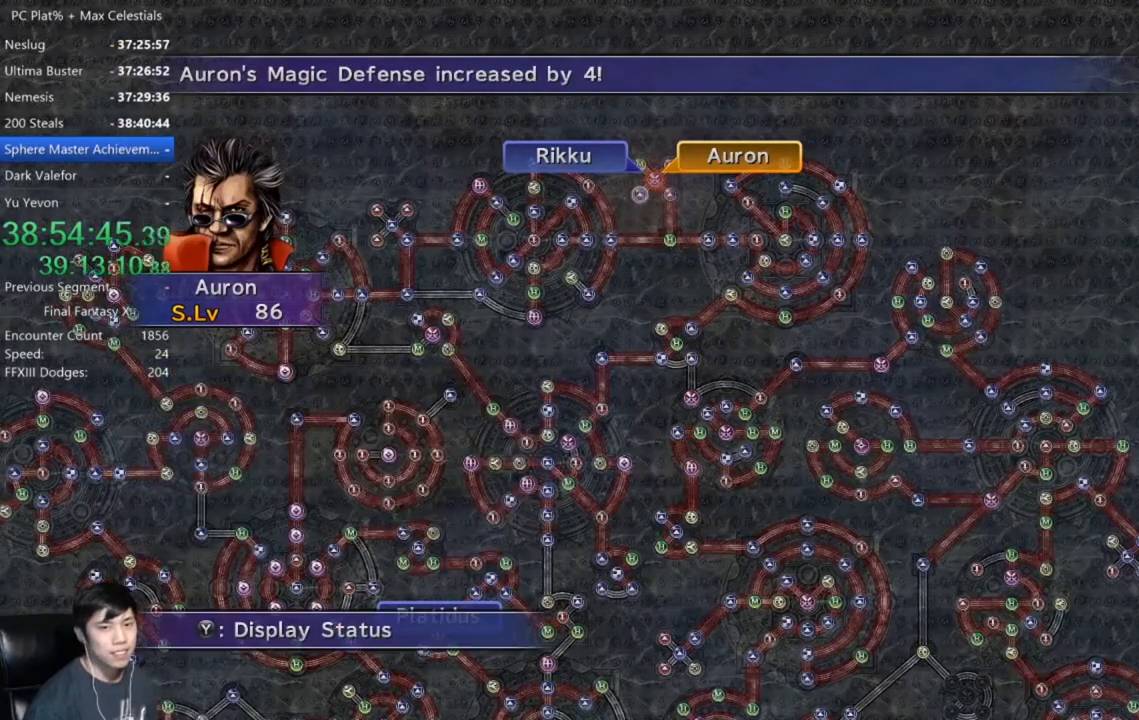
{"buttons": [], "left_stick": "center", "right_stick": "center", "events": [[101, "A", "up"], [267, "A", "down"], [367, "A", "up"]]}
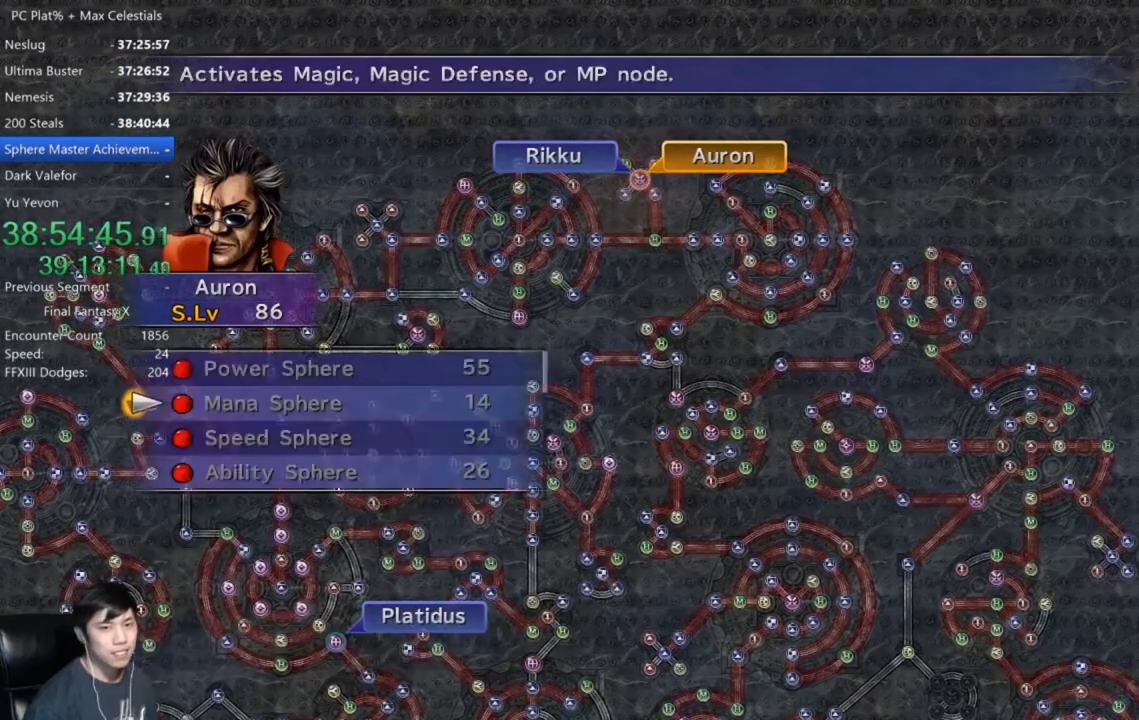
{"buttons": [], "left_stick": "center", "right_stick": "center", "events": [[167, "R2", "down"], [334, "R2", "up"]]}
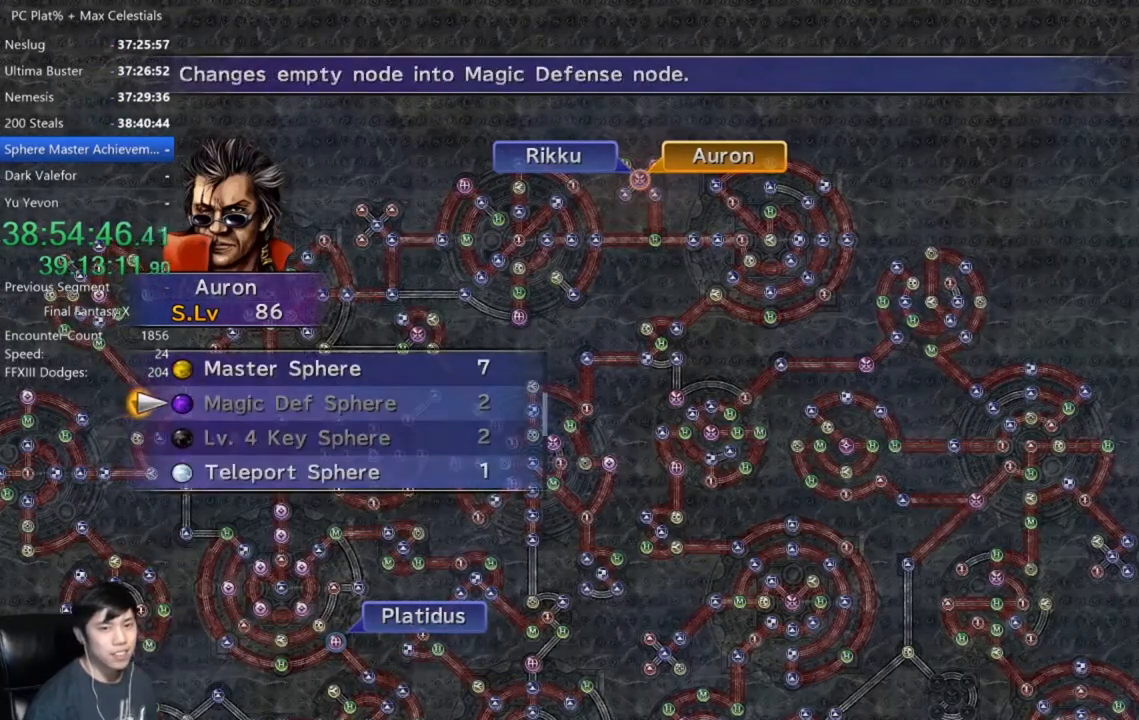
{"buttons": [], "left_stick": "center", "right_stick": "center", "events": [[100, "R2", "down"], [201, "R2", "up"]]}
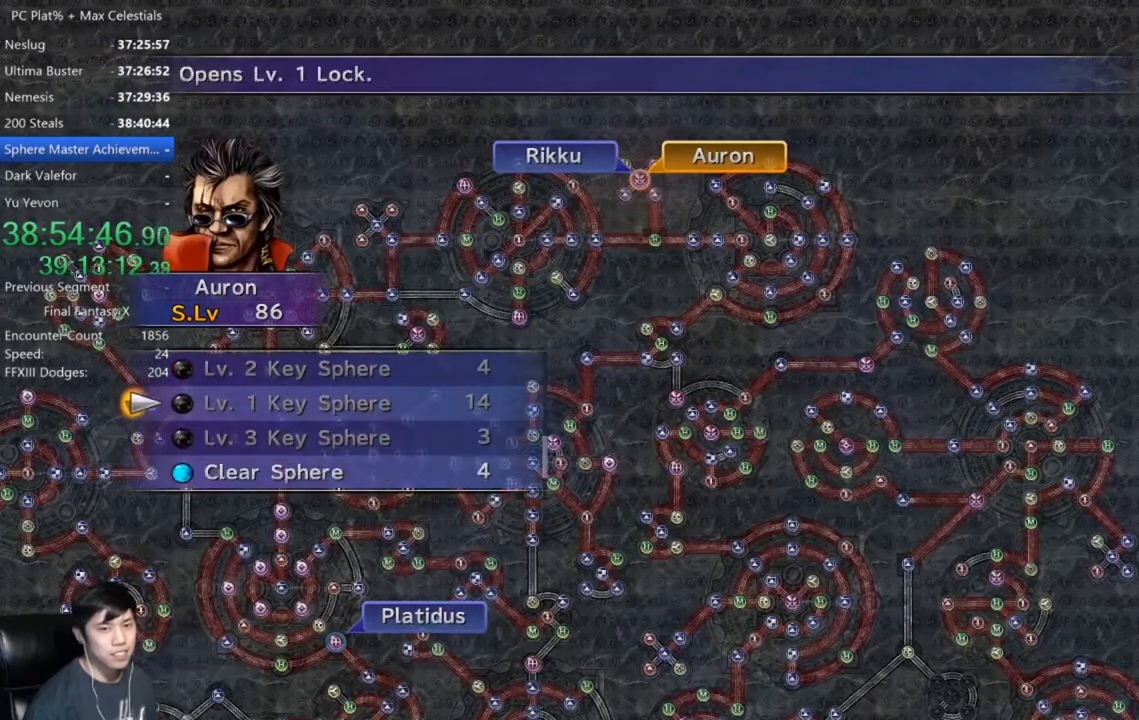
{"buttons": [], "left_stick": "center", "right_stick": "center", "events": []}
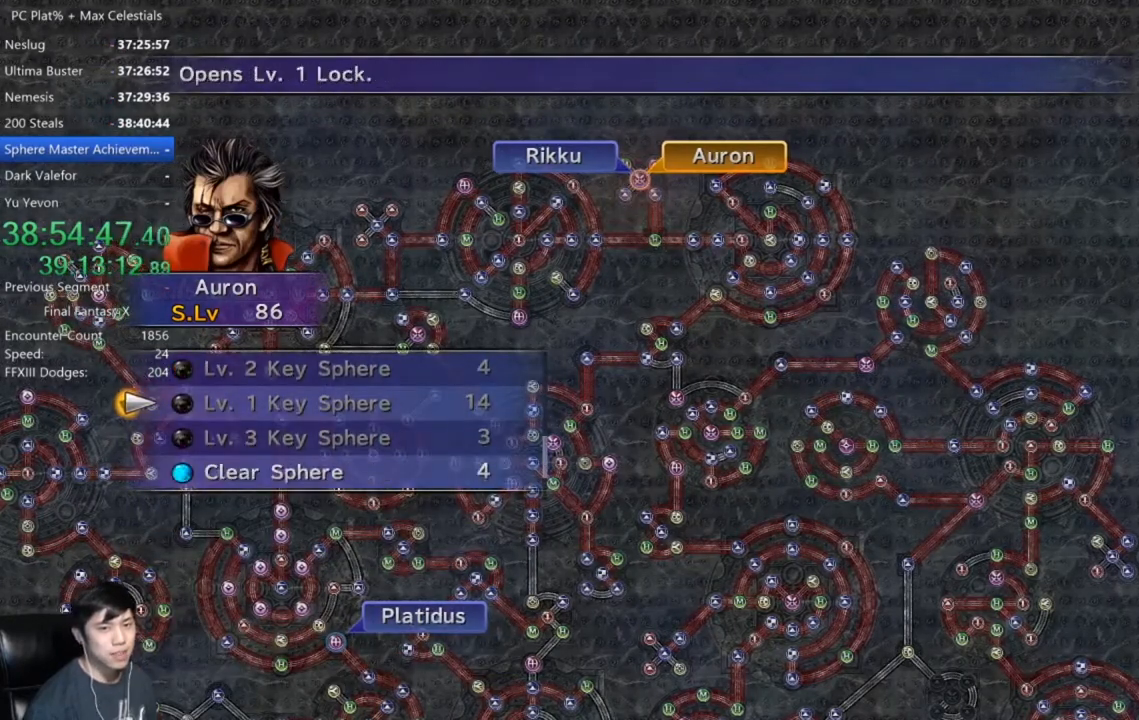
{"buttons": [], "left_stick": "center", "right_stick": "center", "events": []}
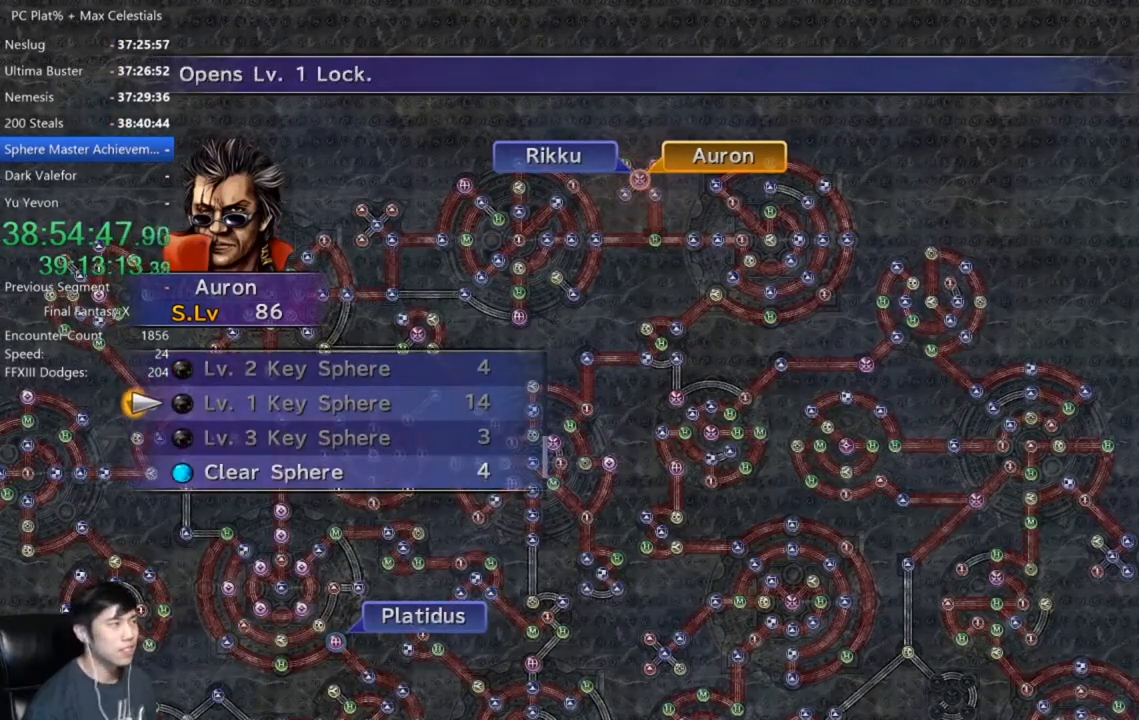
{"buttons": [], "left_stick": "center", "right_stick": "center", "events": [[233, "L2", "down"], [334, "L2", "up"]]}
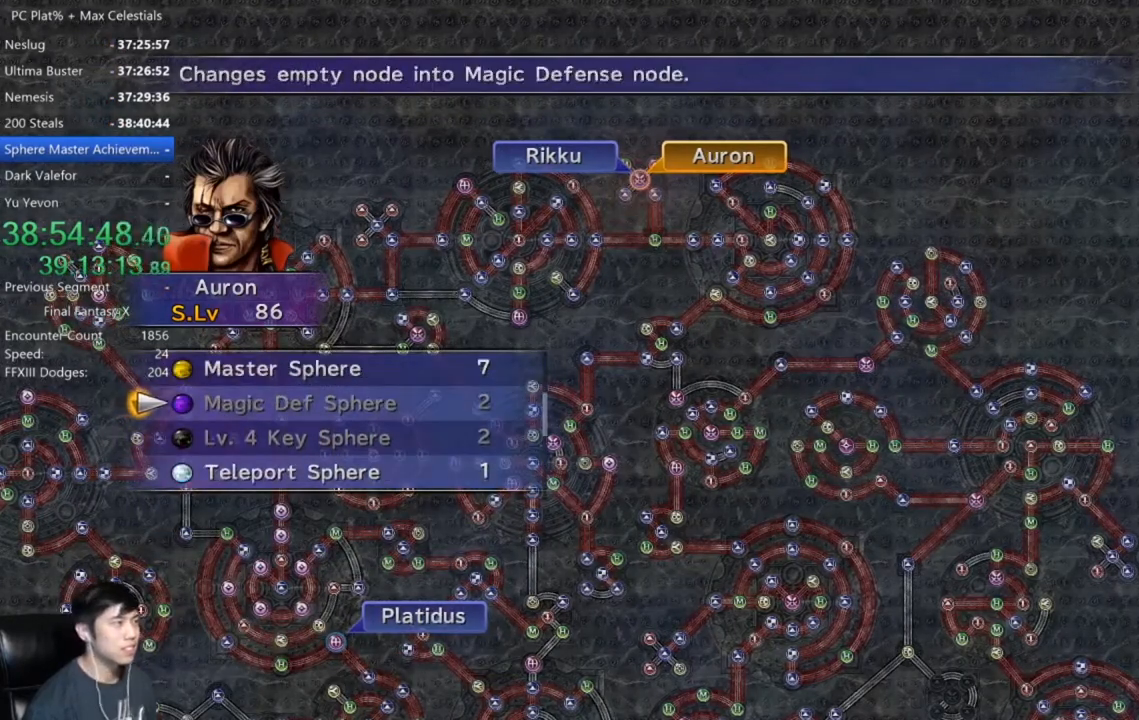
{"buttons": [], "left_stick": "center", "right_stick": "center", "events": [[267, "DPAD_DOWN", "down"], [334, "DPAD_DOWN", "up"]]}
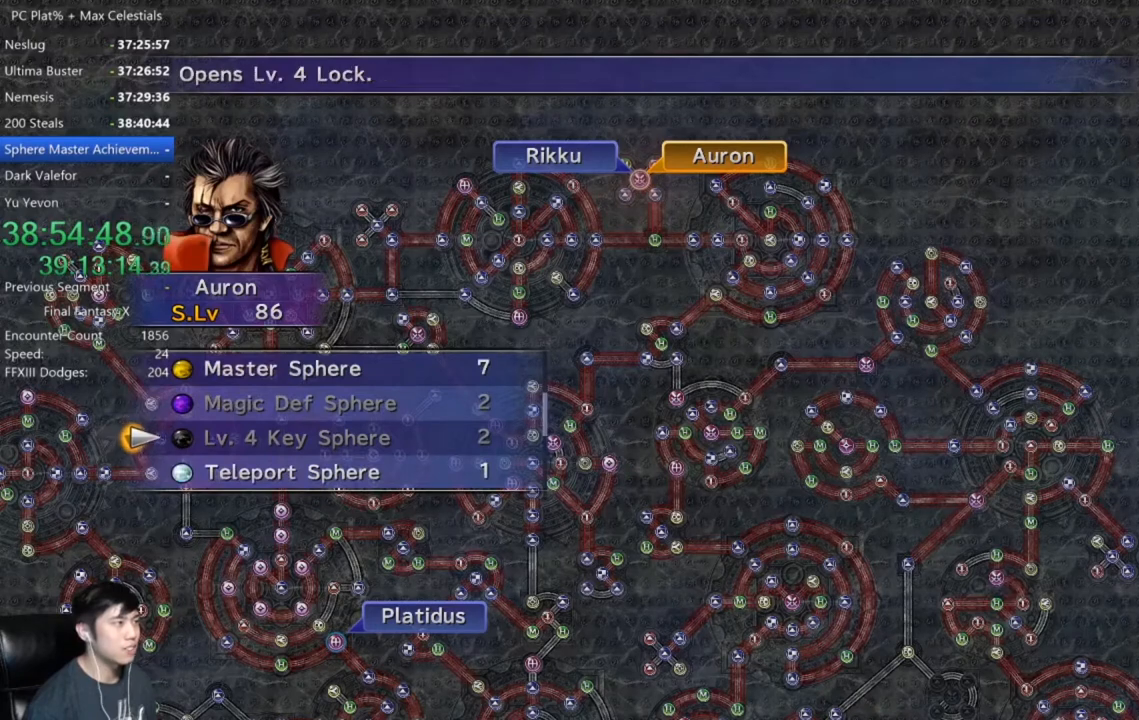
{"buttons": ["L2"], "left_stick": "center", "right_stick": "center", "events": [[200, "DPAD_UP", "down"], [334, "DPAD_UP", "up"], [500, "L2", "down"]]}
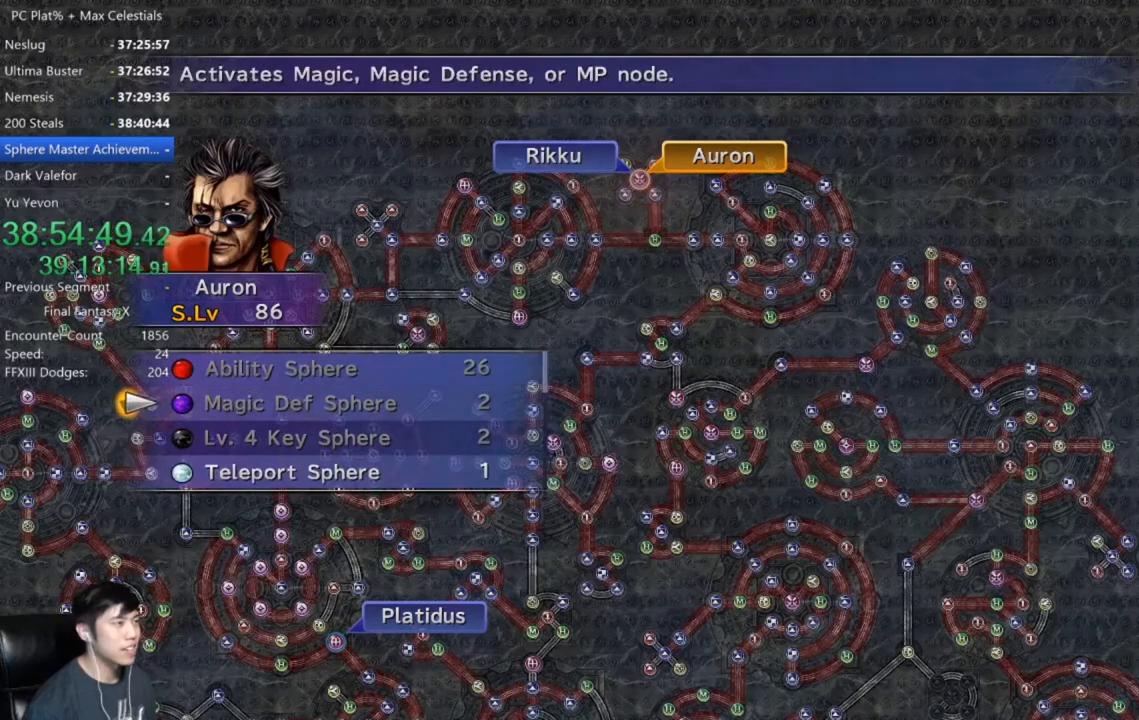
{"buttons": [], "left_stick": "center", "right_stick": "center", "events": [[101, "L2", "up"], [401, "DPAD_DOWN", "down"], [501, "DPAD_DOWN", "up"]]}
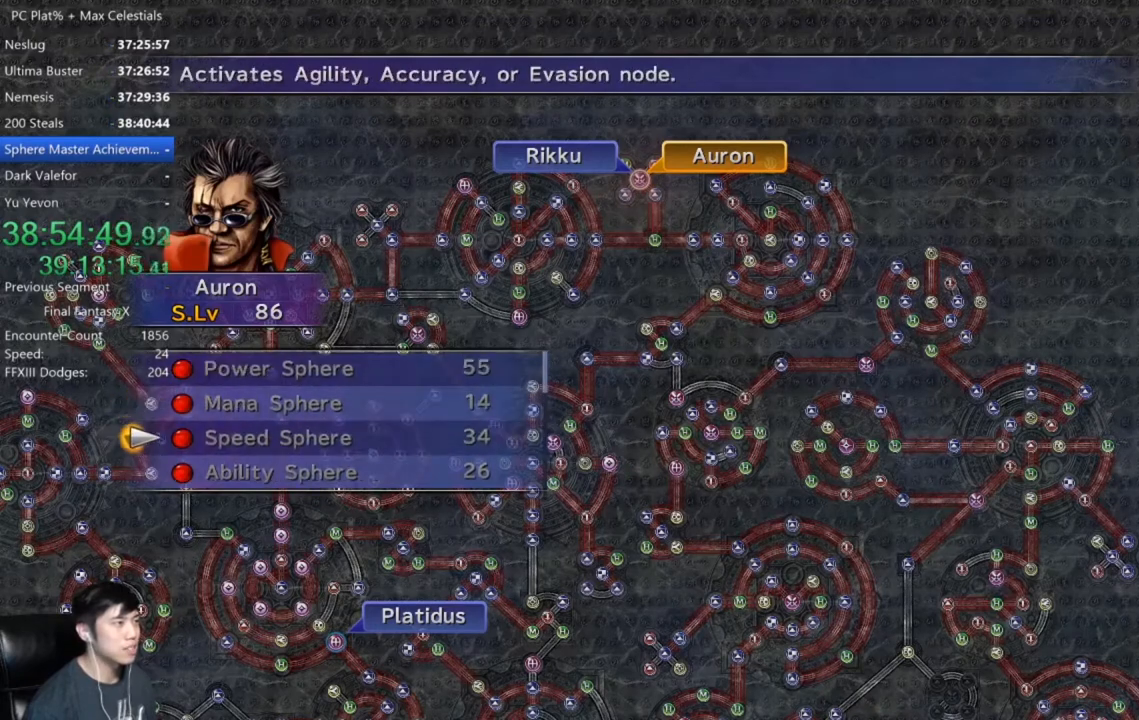
{"buttons": ["DPAD_UP"], "left_stick": "center", "right_stick": "center", "events": [[133, "R2", "down"], [233, "R2", "up"], [500, "DPAD_UP", "down"]]}
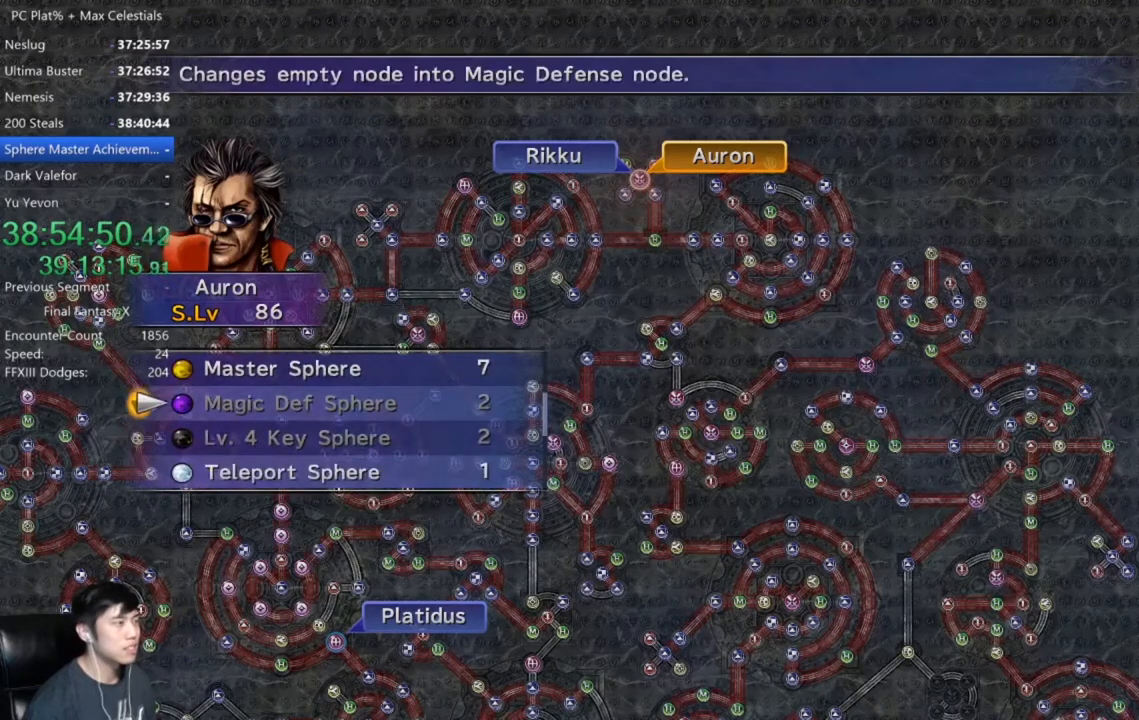
{"buttons": [], "left_stick": "center", "right_stick": "center", "events": [[100, "DPAD_UP", "up"]]}
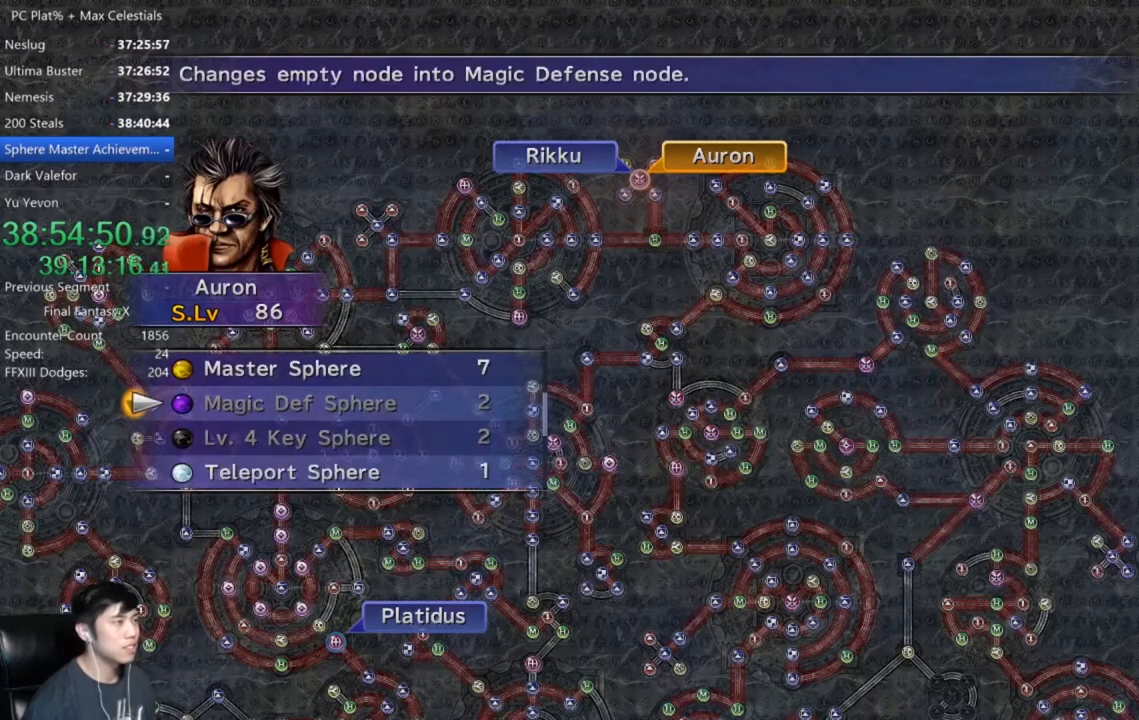
{"buttons": [], "left_stick": "center", "right_stick": "center", "events": [[200, "R2", "down"], [367, "R2", "up"]]}
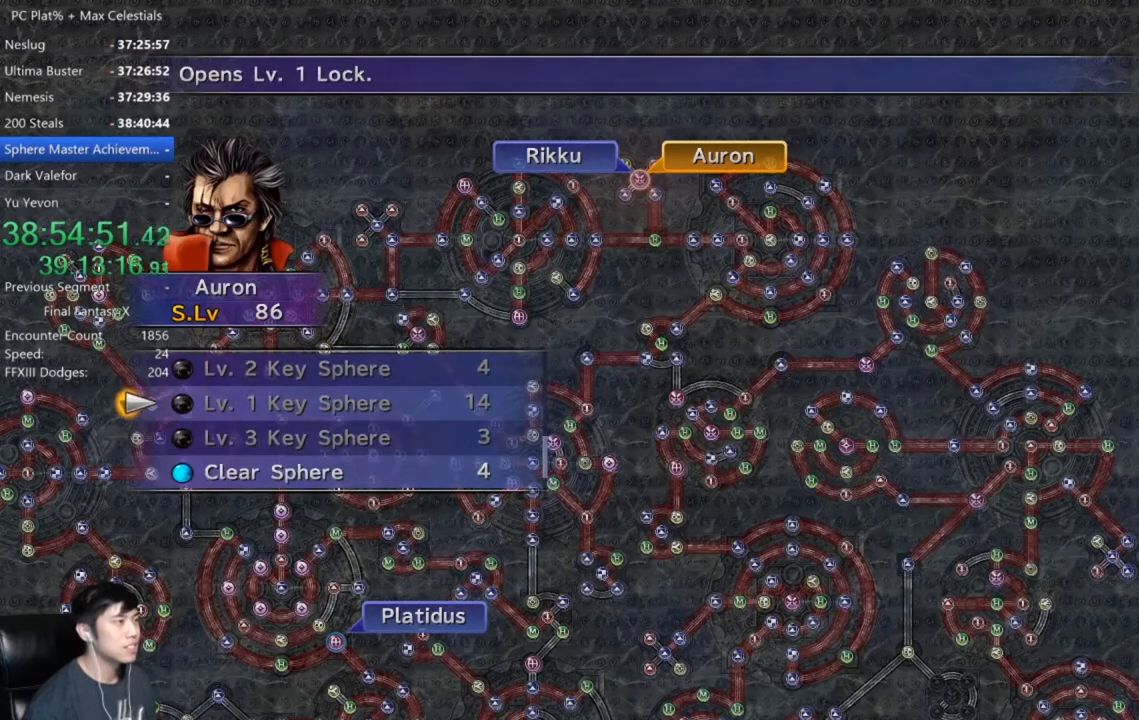
{"buttons": [], "left_stick": "center", "right_stick": "center", "events": [[301, "R2", "down"], [401, "R2", "up"]]}
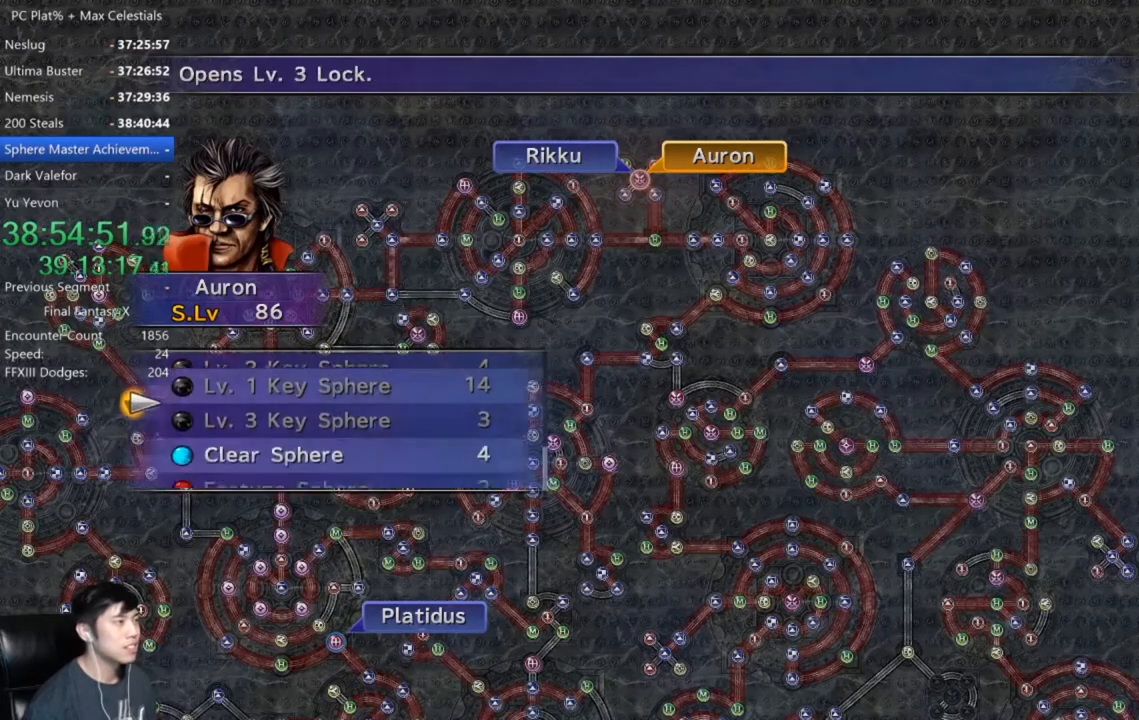
{"buttons": [], "left_stick": "center", "right_stick": "center", "events": [[267, "L2", "down"], [400, "L2", "up"]]}
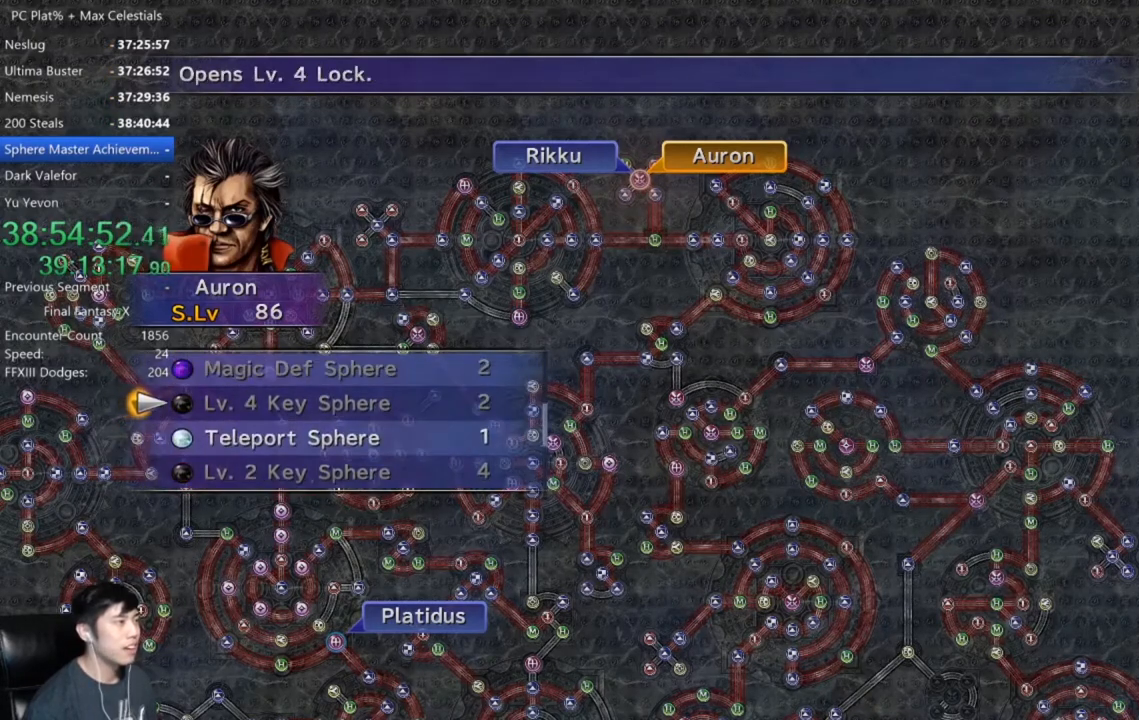
{"buttons": ["L2"], "left_stick": "center", "right_stick": "center", "events": [[501, "L2", "down"]]}
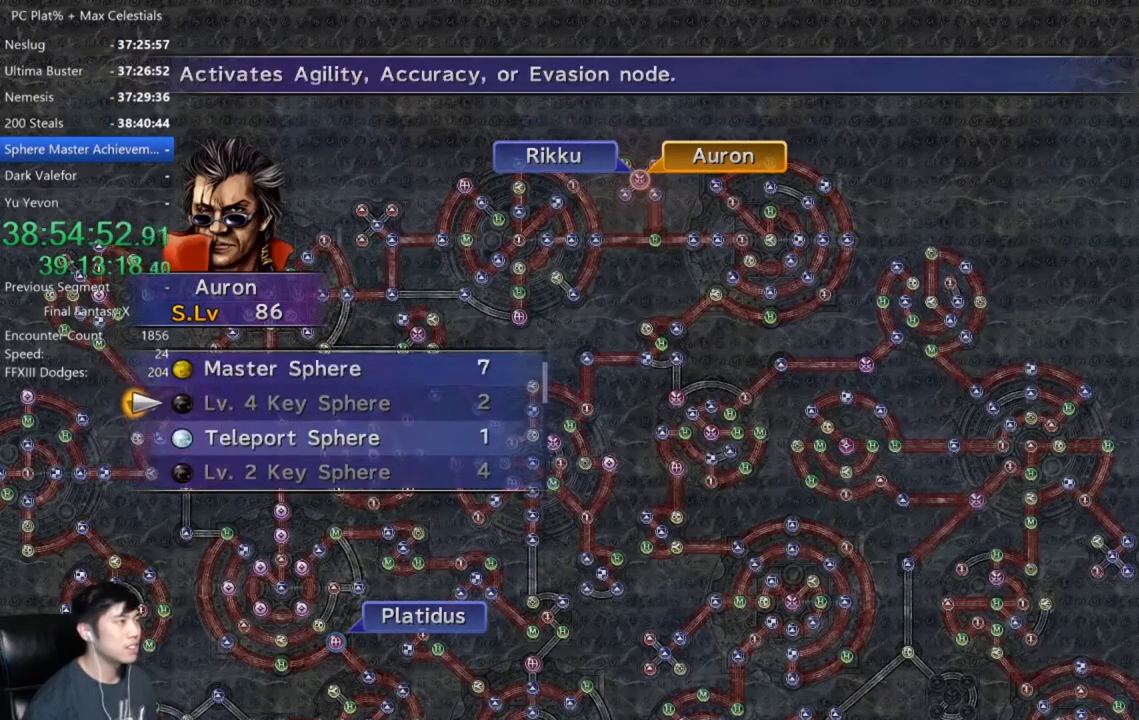
{"buttons": [], "left_stick": "center", "right_stick": "center", "events": [[100, "L2", "up"], [300, "R2", "down"], [434, "R2", "up"]]}
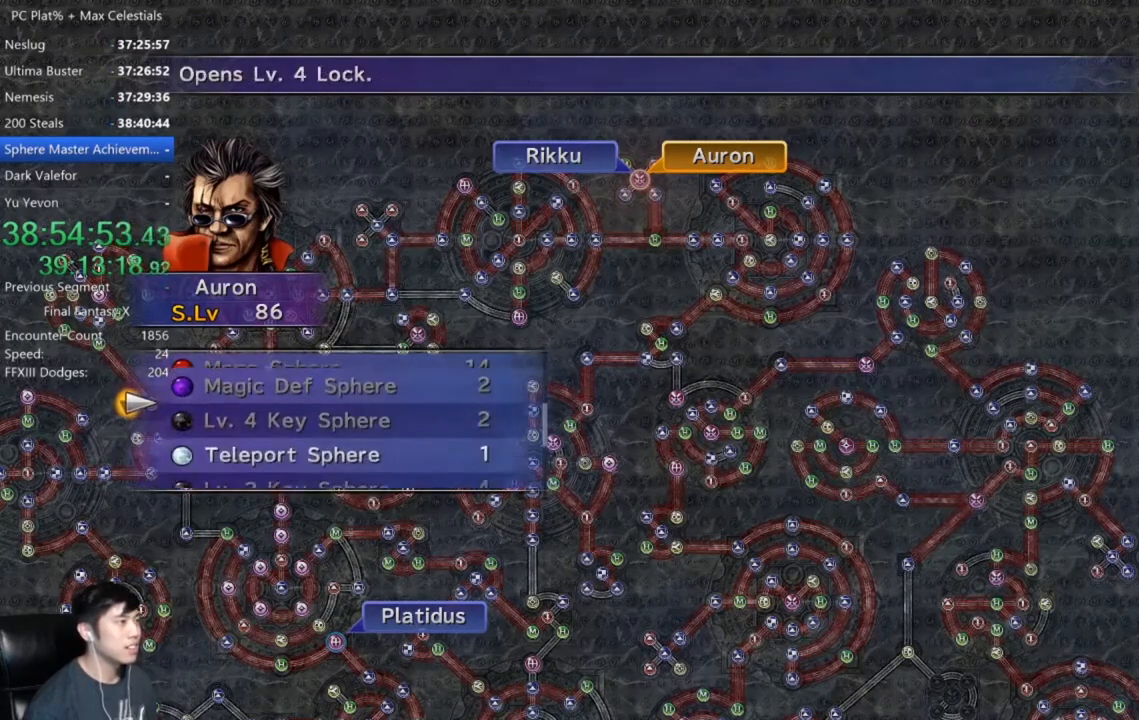
{"buttons": [], "left_stick": "center", "right_stick": "center", "events": [[401, "DPAD_DOWN", "down"], [501, "DPAD_DOWN", "up"]]}
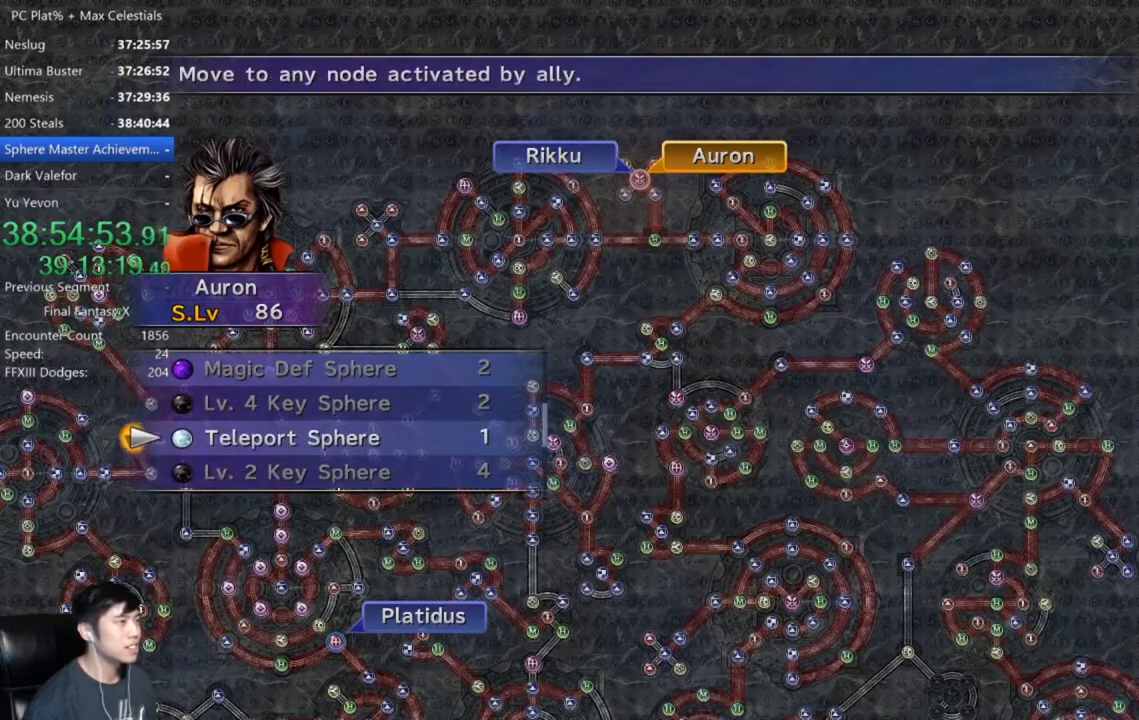
{"buttons": [], "left_stick": "down", "right_stick": "center", "events": [[67, "A", "down"], [133, "A", "up"], [200, "left_stick", "down"]]}
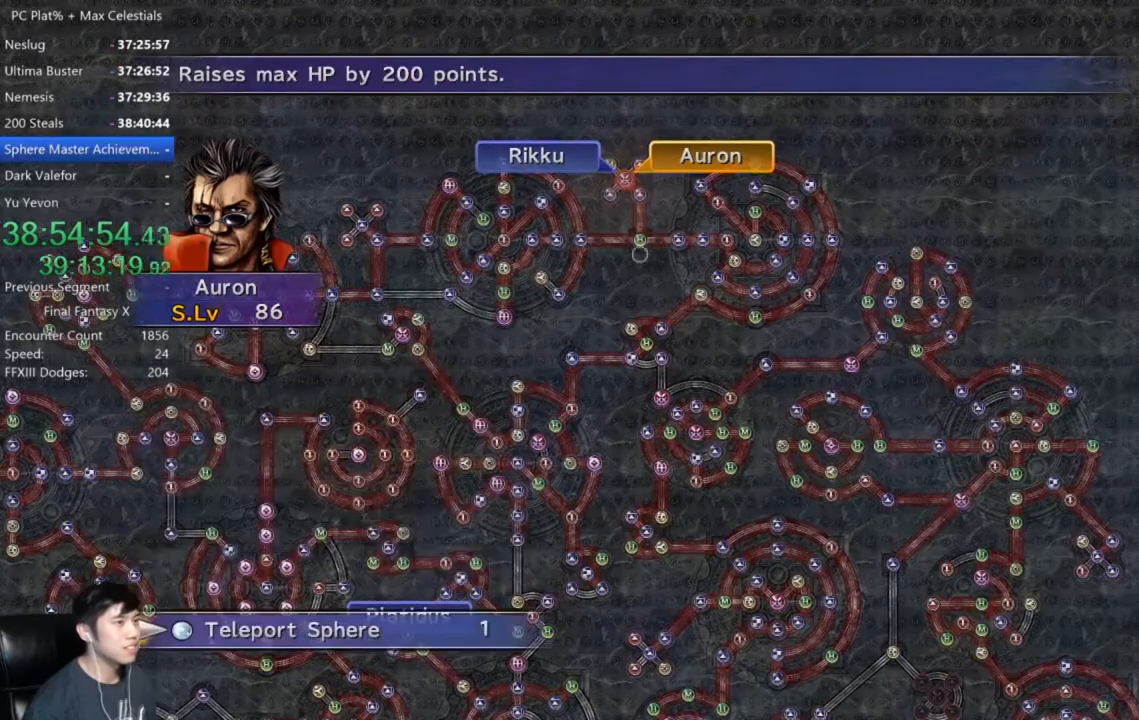
{"buttons": [], "left_stick": "down-right", "right_stick": "center", "events": [[134, "left_stick", "down-right"]]}
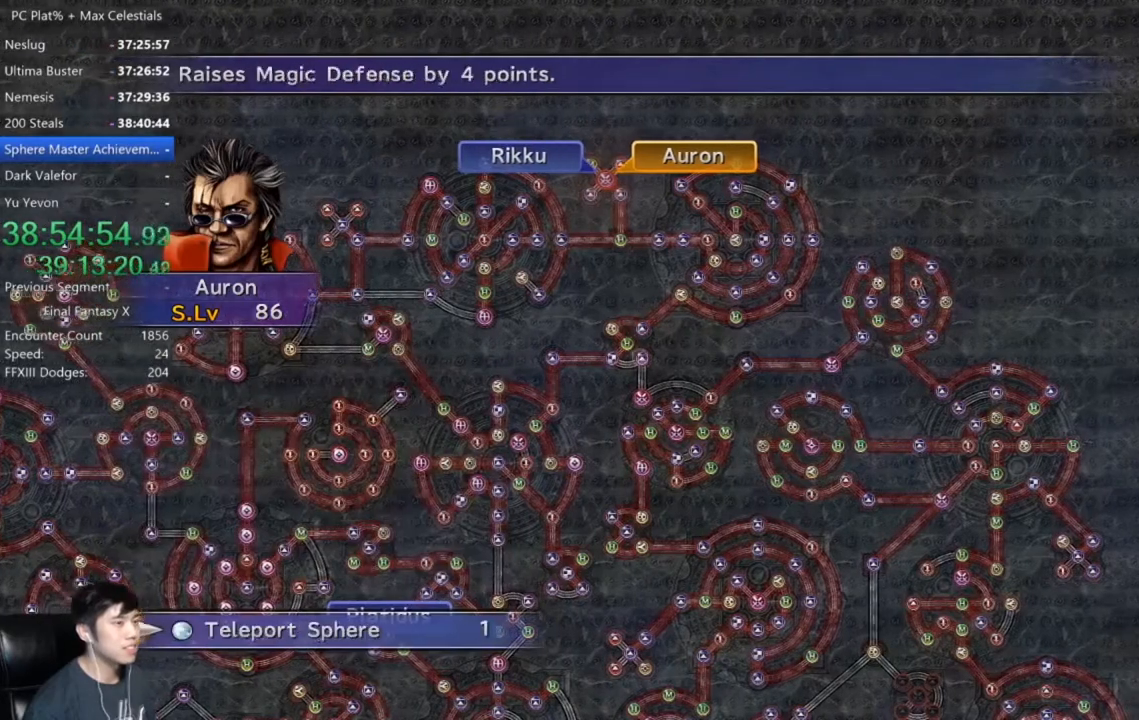
{"buttons": [], "left_stick": "down-right", "right_stick": "center", "events": []}
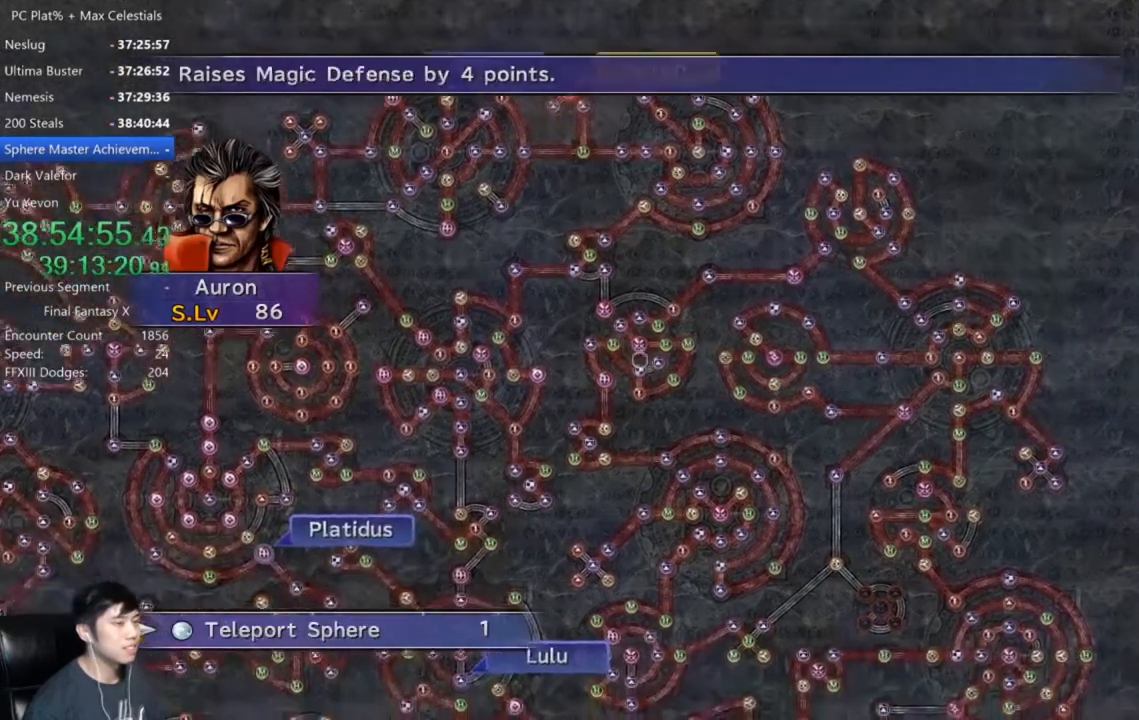
{"buttons": [], "left_stick": "down-right", "right_stick": "center", "events": [[234, "L2", "down"], [301, "L2", "up"]]}
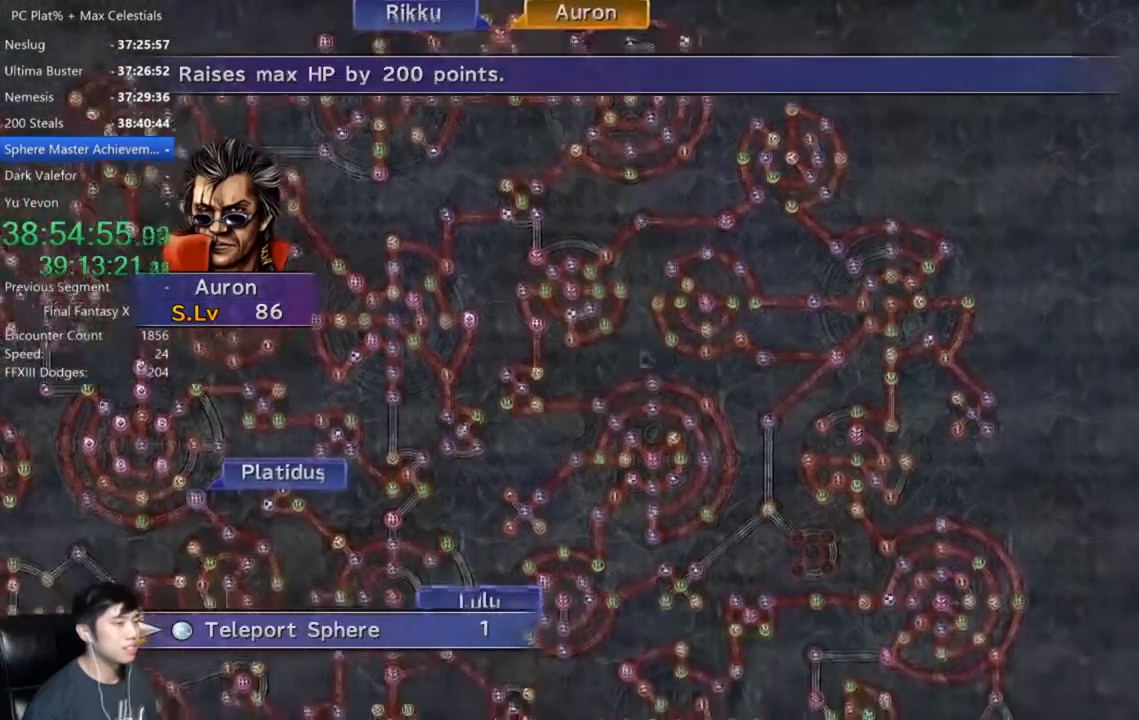
{"buttons": [], "left_stick": "down-right", "right_stick": "center", "events": []}
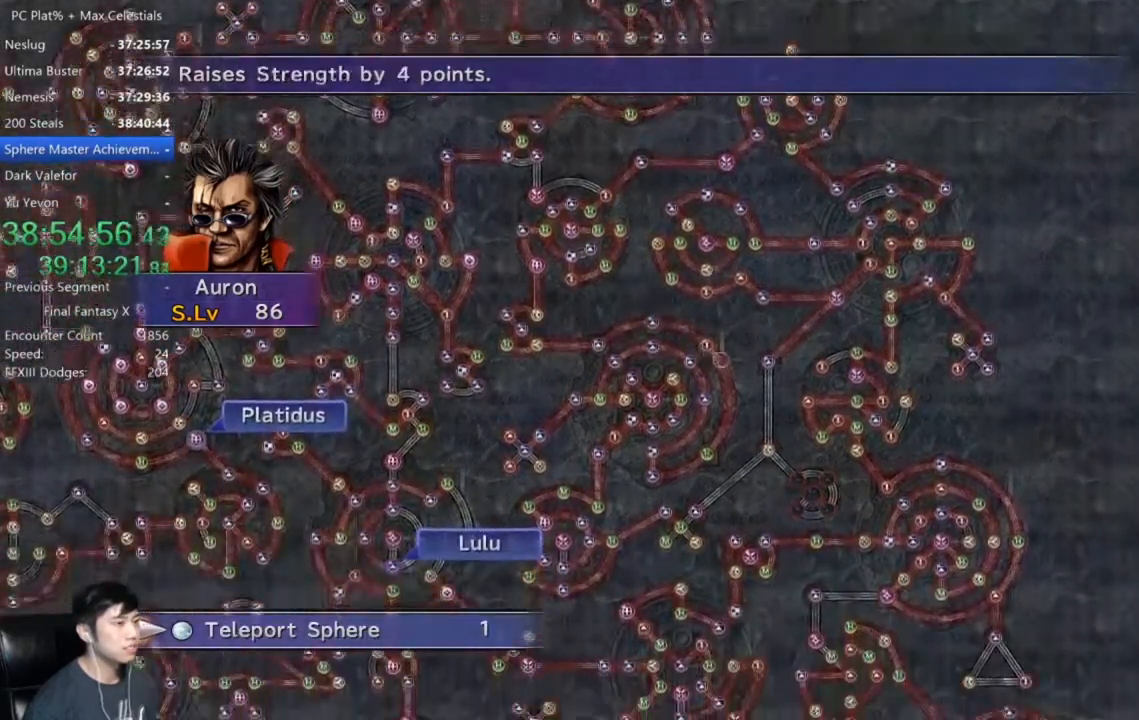
{"buttons": [], "left_stick": "down-right", "right_stick": "center", "events": []}
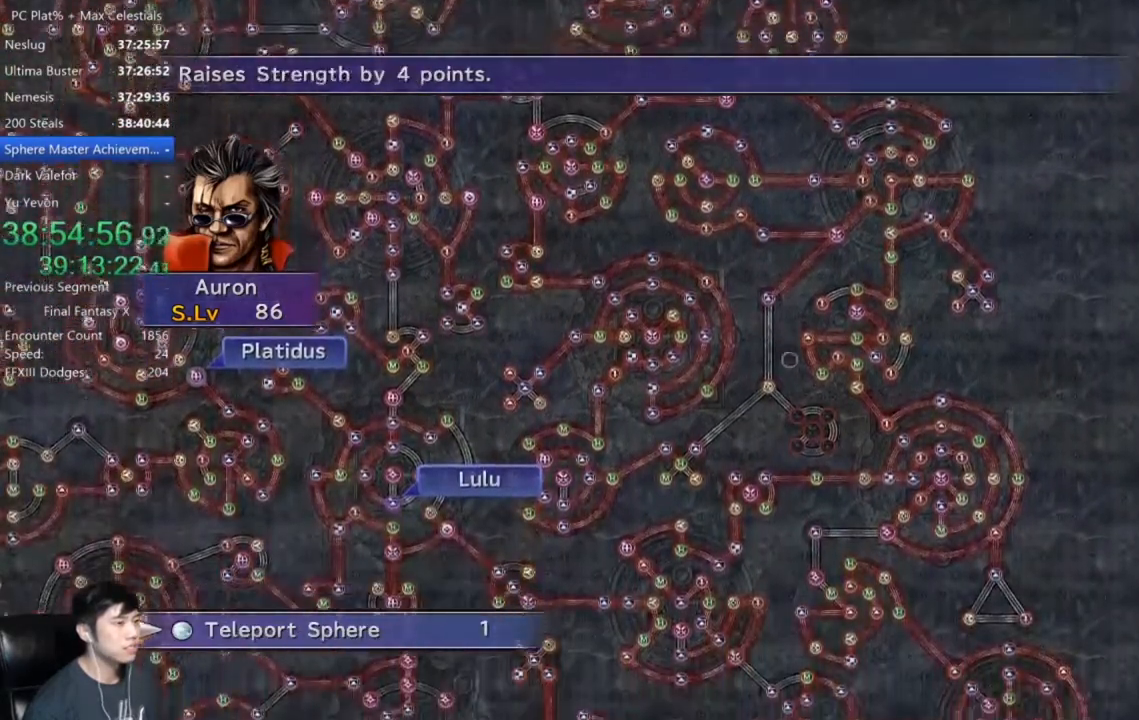
{"buttons": [], "left_stick": "center", "right_stick": "center", "events": [[400, "left_stick", "center"]]}
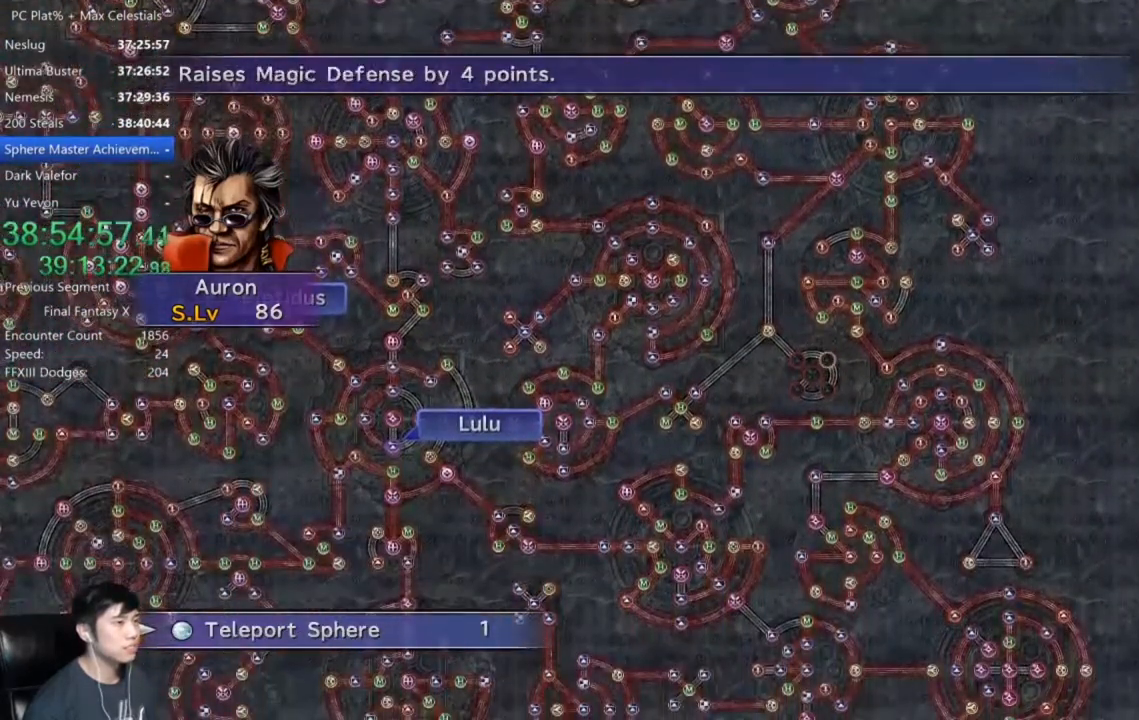
{"buttons": [], "left_stick": "center", "right_stick": "center", "events": [[267, "A", "down"], [334, "A", "up"]]}